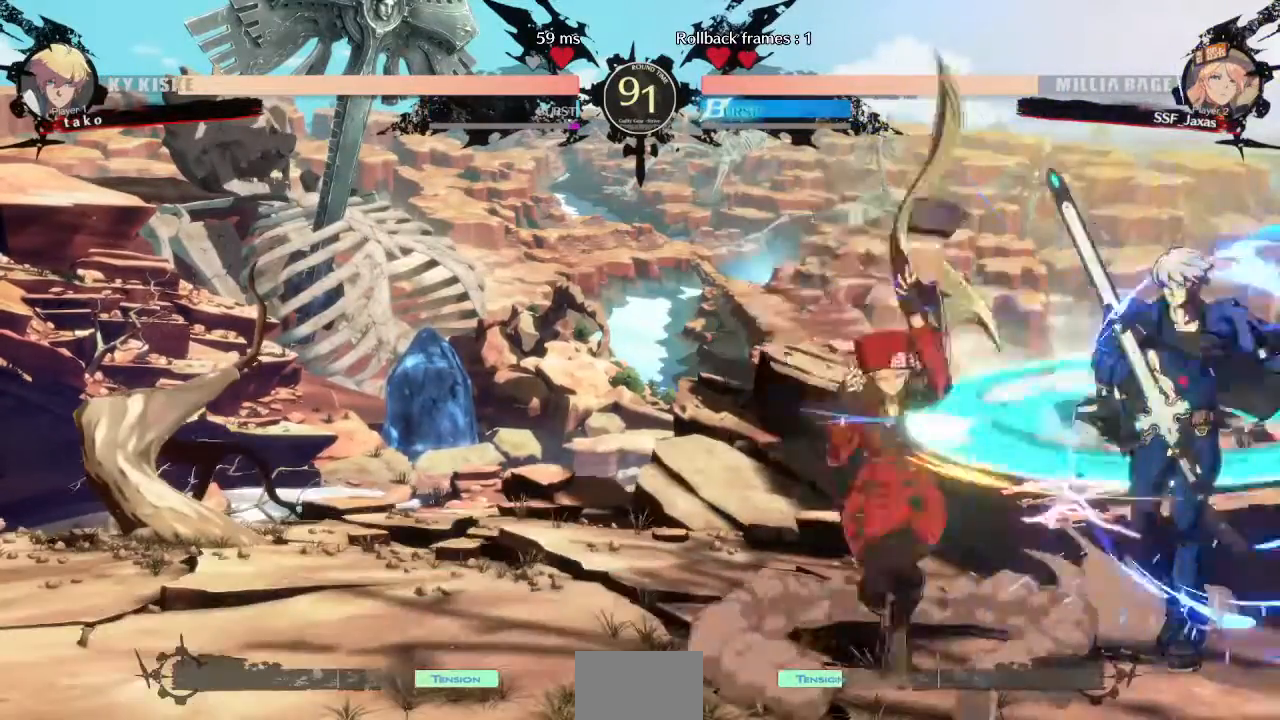
Gameplay with a controller (PlayStation layout); each line is a JSON object with the inputs held at the frame after it. "events" lists button and stick changes between this image and that frame as [ms after this image, input, new state], when the widget could be followed in between. Not read: L3 R3 SELECT START.
{"buttons": [], "events": [[240, "DPAD_RIGHT", "up"], [280, "TRIANGLE", "down"], [400, "TRIANGLE", "up"]]}
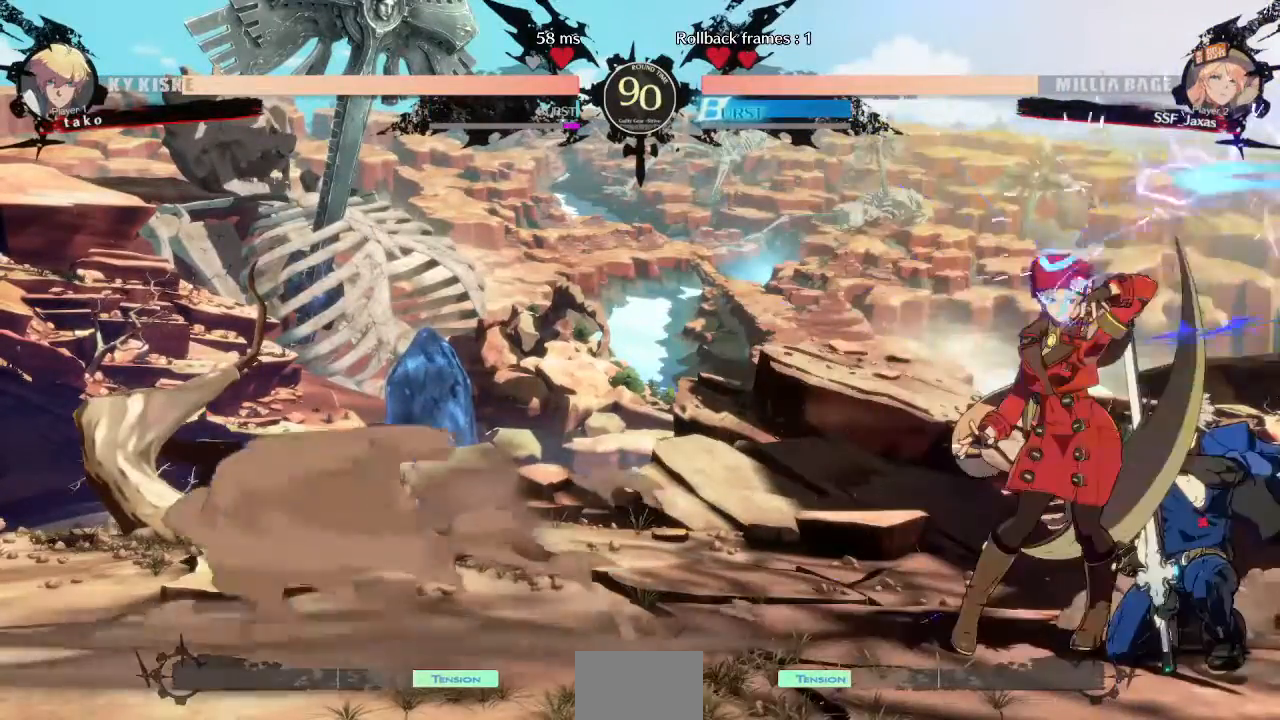
{"buttons": ["DPAD_UP", "DPAD_RIGHT"], "events": [[360, "DPAD_DOWN", "down"], [440, "DPAD_DOWN", "up"], [440, "DPAD_RIGHT", "down"], [440, "DPAD_UP", "down"]]}
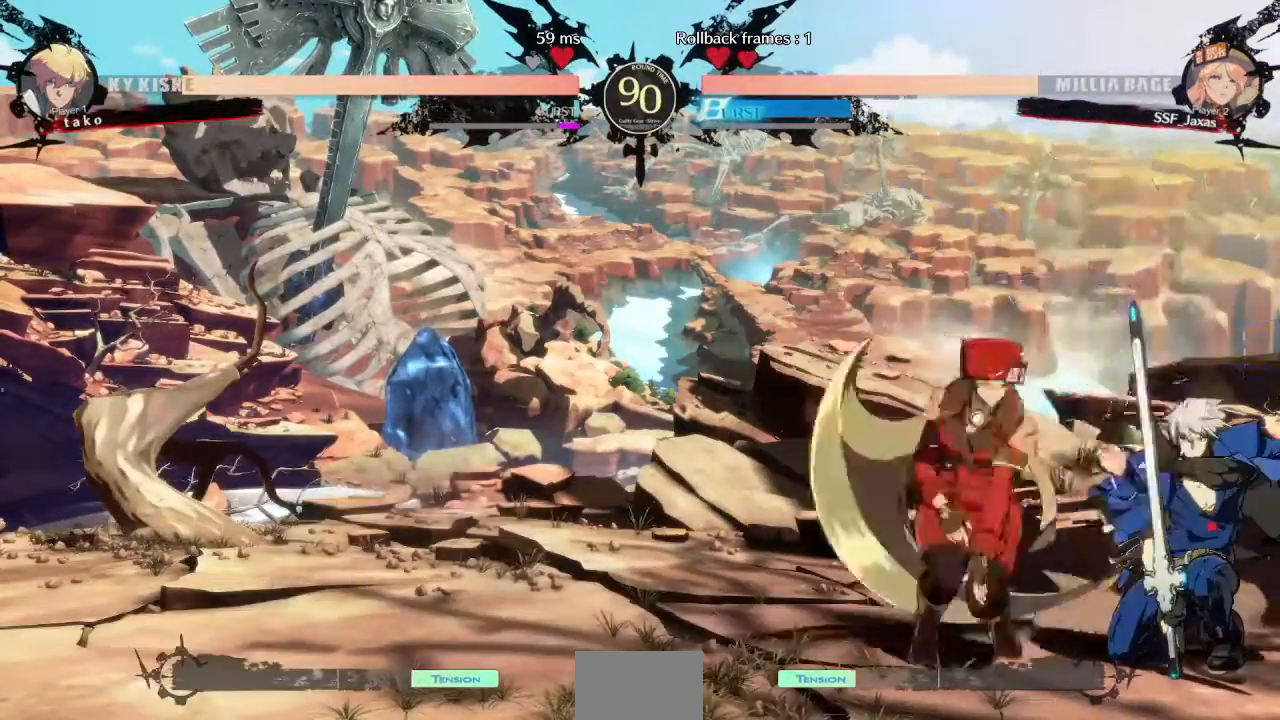
{"buttons": ["DPAD_RIGHT"], "events": [[40, "DPAD_UP", "up"]]}
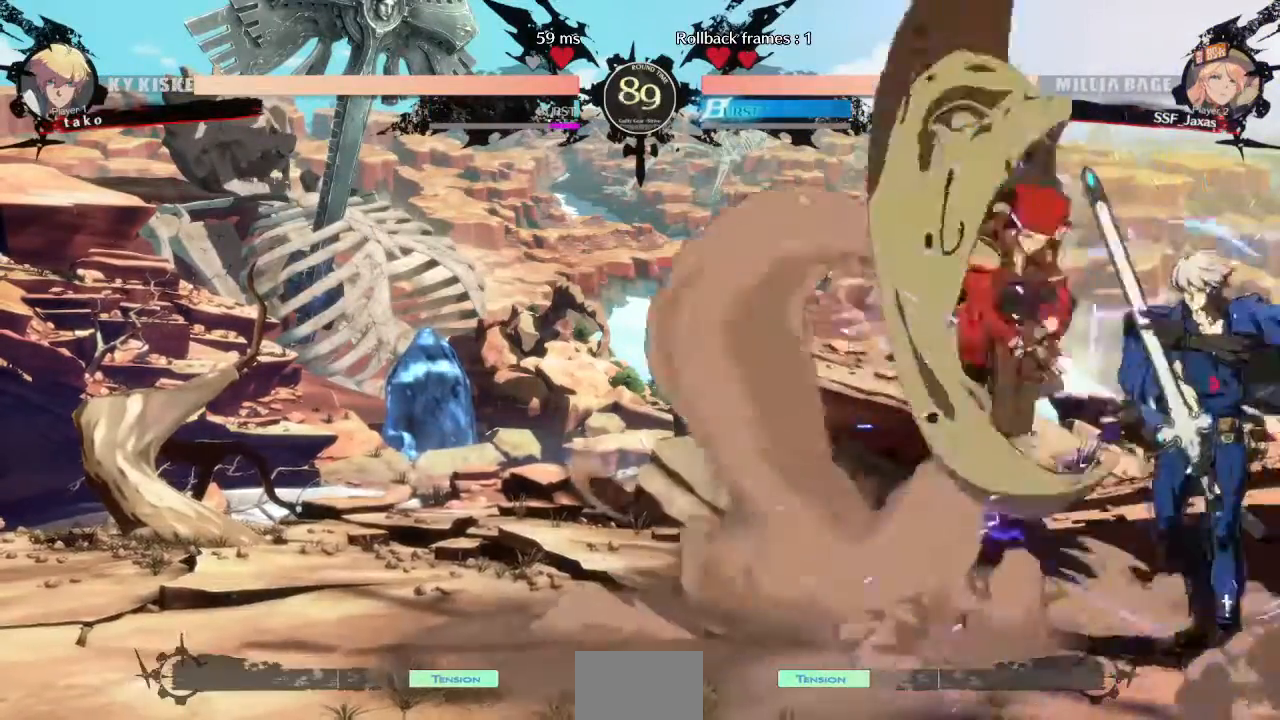
{"buttons": ["DPAD_DOWN", "DPAD_LEFT"], "events": [[40, "DPAD_RIGHT", "up"], [240, "DPAD_LEFT", "down"], [280, "DPAD_DOWN", "down"]]}
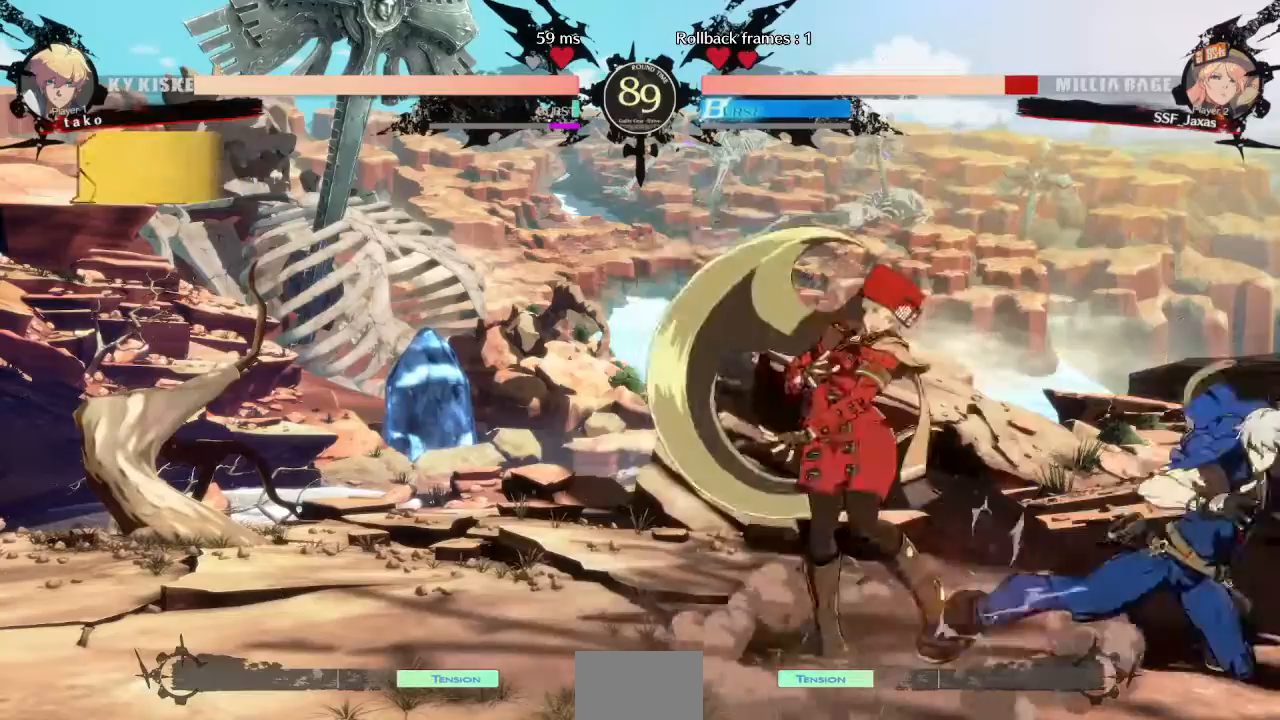
{"buttons": ["DPAD_DOWN", "DPAD_LEFT"], "events": []}
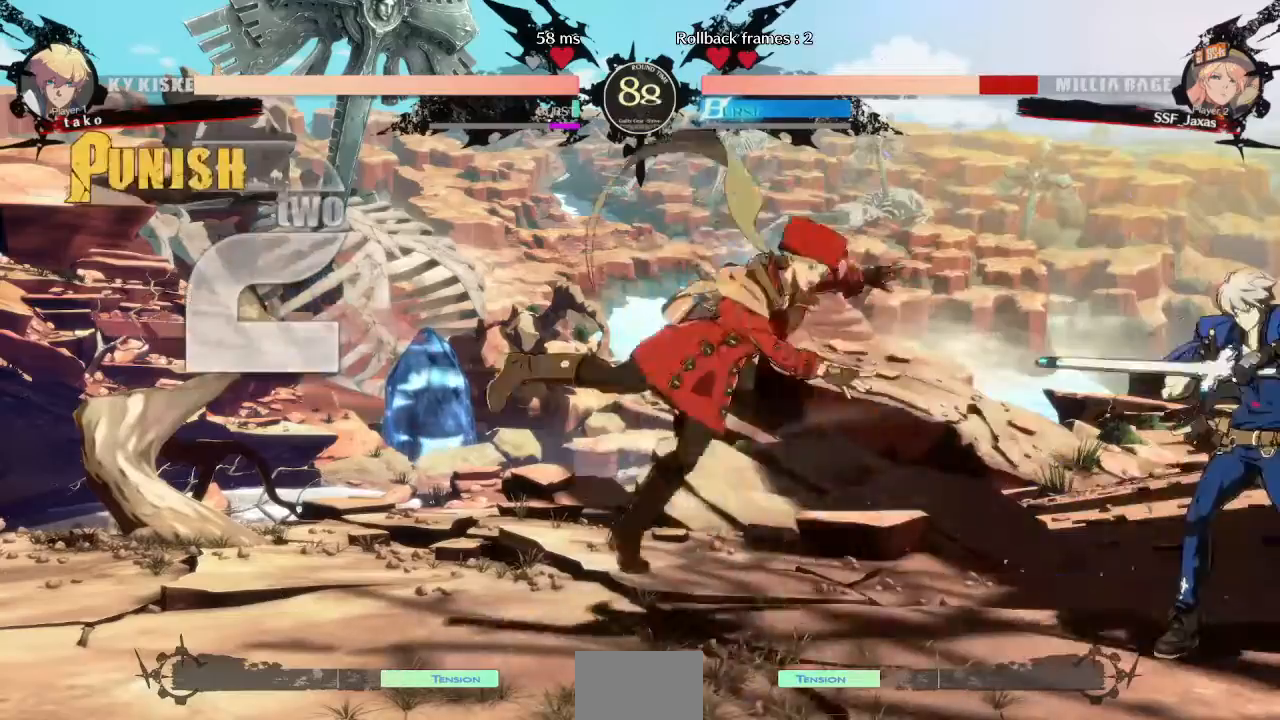
{"buttons": ["DPAD_DOWN", "DPAD_LEFT"], "events": [[80, "SQUARE", "down"], [80, "TRIANGLE", "down"], [120, "DPAD_DOWN", "up"], [320, "DPAD_DOWN", "down"], [320, "SQUARE", "up"], [320, "TRIANGLE", "up"]]}
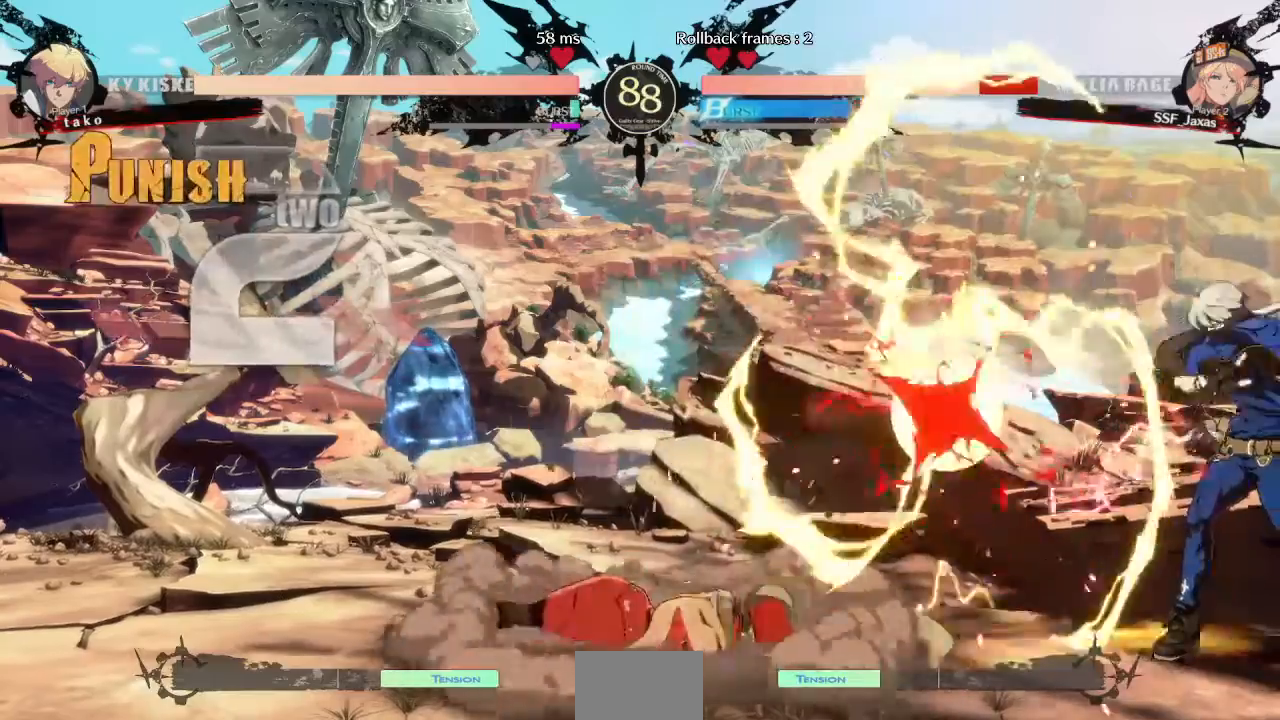
{"buttons": ["DPAD_DOWN", "DPAD_LEFT"], "events": []}
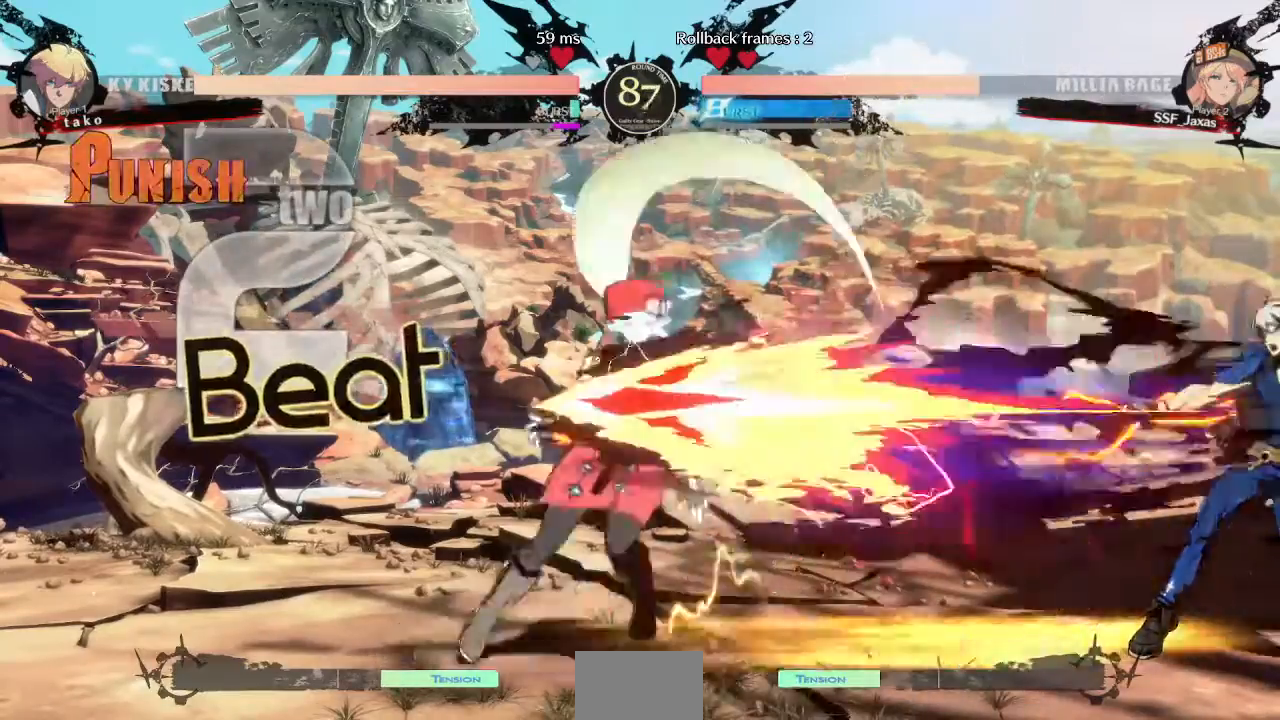
{"buttons": ["DPAD_DOWN", "DPAD_LEFT"], "events": [[80, "SQUARE", "down"], [80, "TRIANGLE", "down"], [240, "TRIANGLE", "up"], [280, "SQUARE", "up"]]}
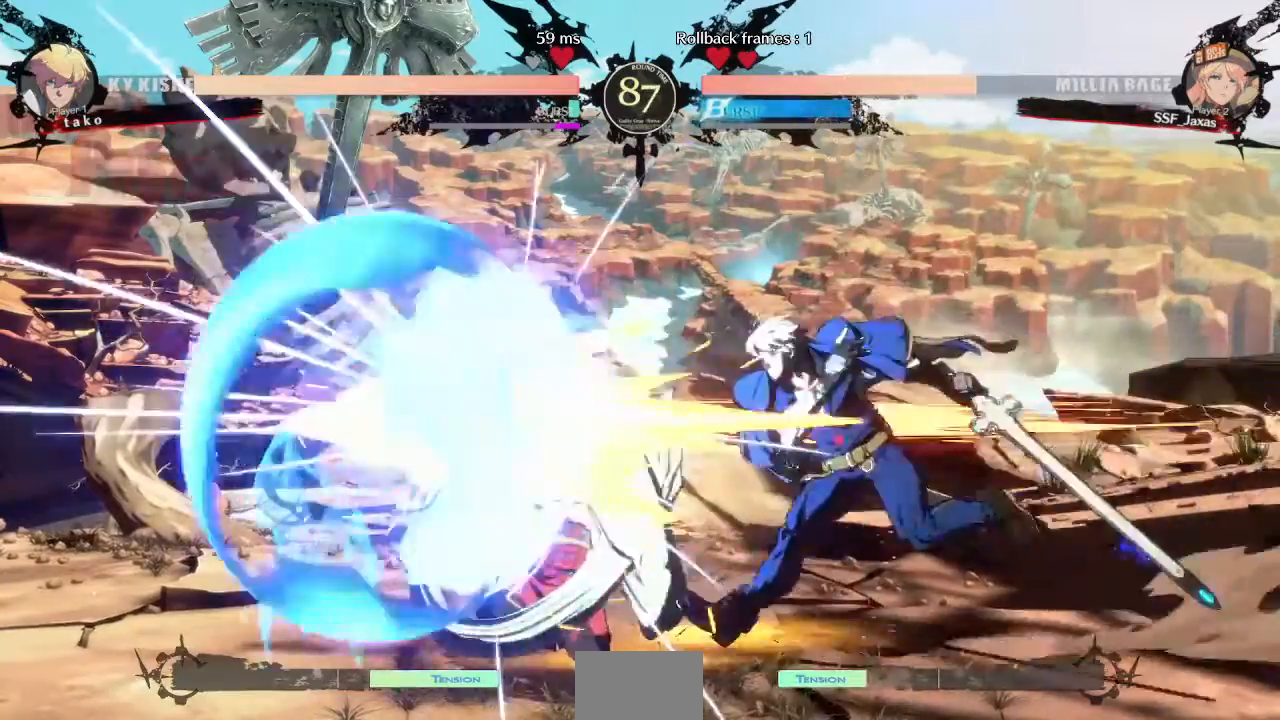
{"buttons": ["DPAD_LEFT"], "events": [[280, "DPAD_DOWN", "up"], [320, "R2", "down"], [440, "R2", "up"]]}